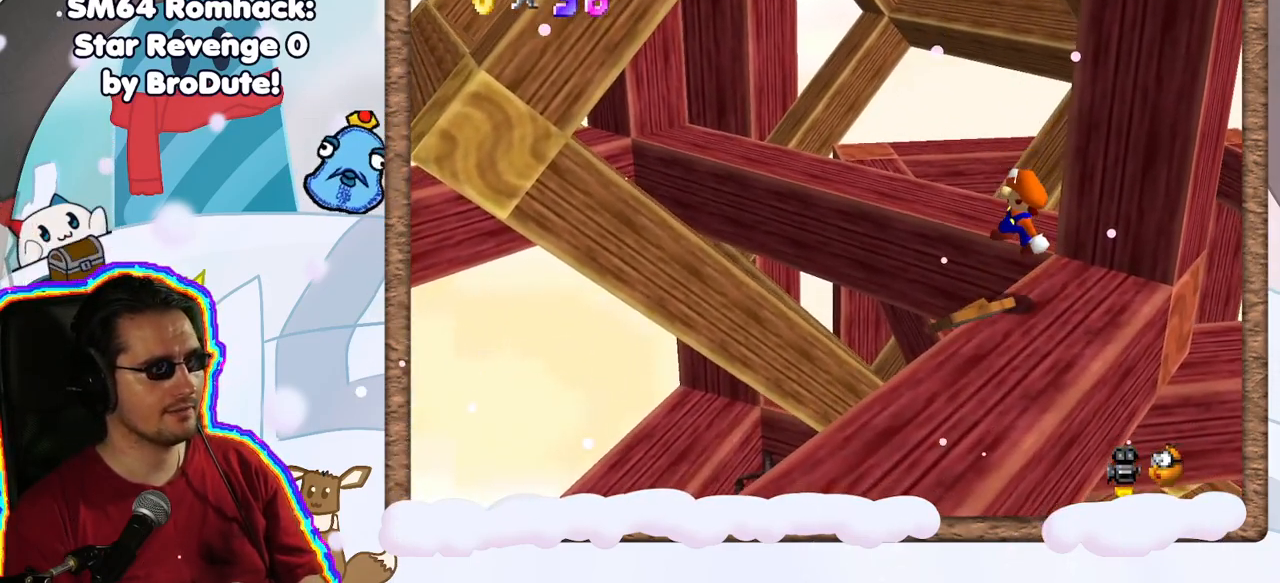
Gameplay with a controller (Nintendo layout); each line is a JSON object with the inputs held at the frame after it. "events" lists button and stick changes between this image and that frame as [ms after this image, input, new state], when the widget could be followed in between. Not read: L3 R3.
{"buttons": ["A"], "left_stick": "center", "events": [[67, "left_stick", "up-left"], [350, "left_stick", "center"], [433, "A", "up"], [500, "A", "down"]]}
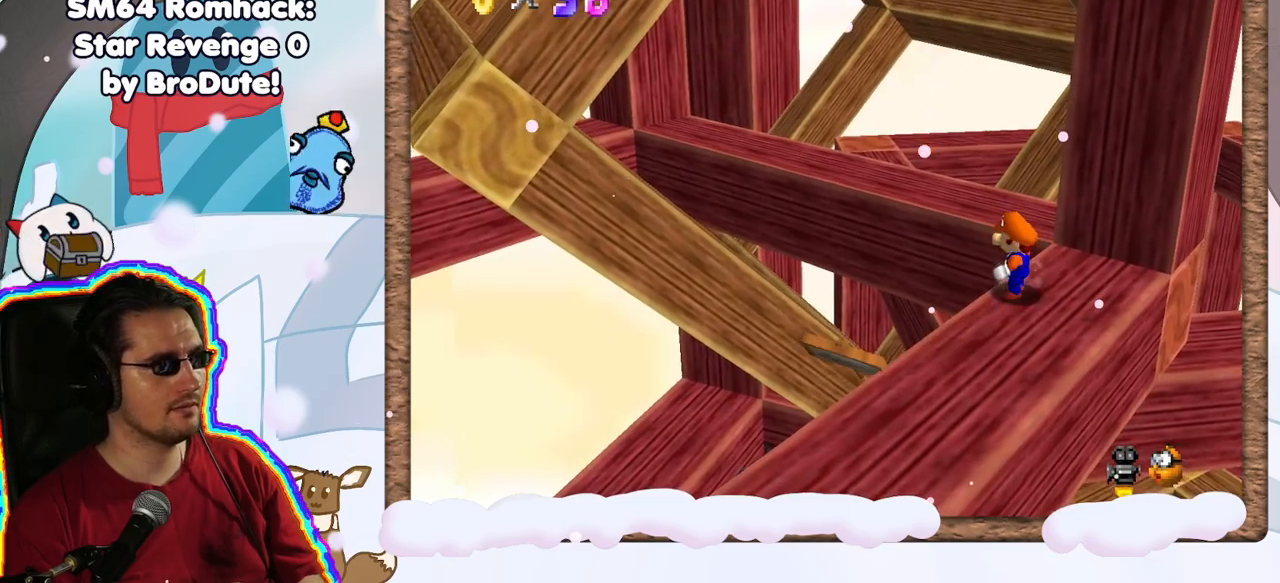
{"buttons": [], "left_stick": "down", "events": [[283, "A", "up"], [317, "left_stick", "down"]]}
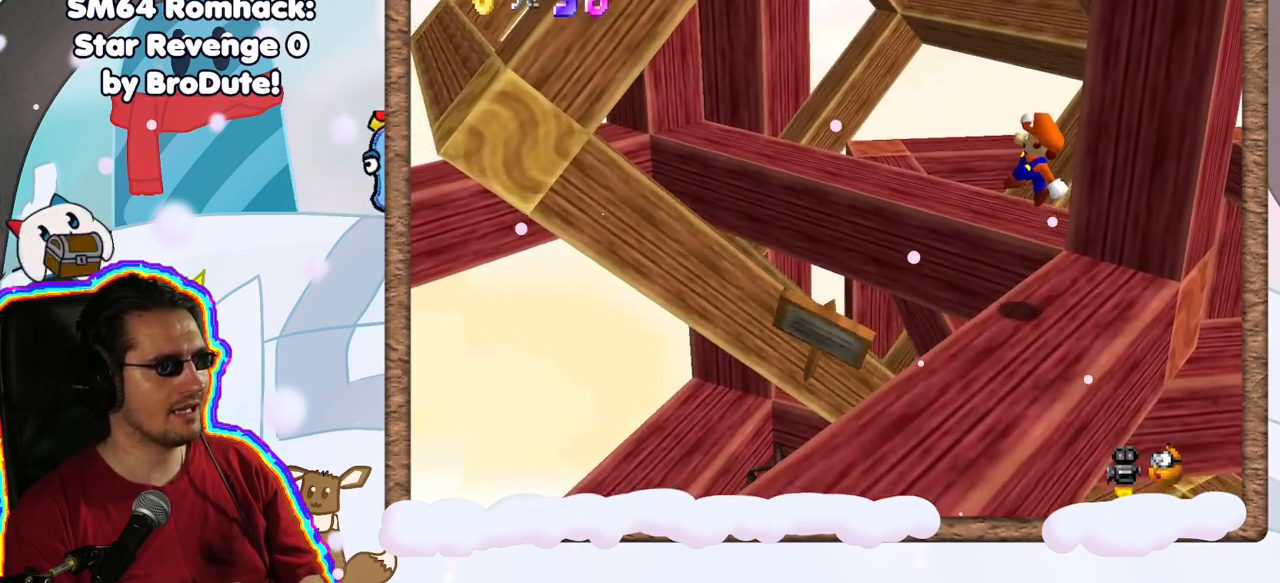
{"buttons": [], "left_stick": "center", "events": [[50, "left_stick", "center"], [283, "left_stick", "left"], [367, "left_stick", "center"]]}
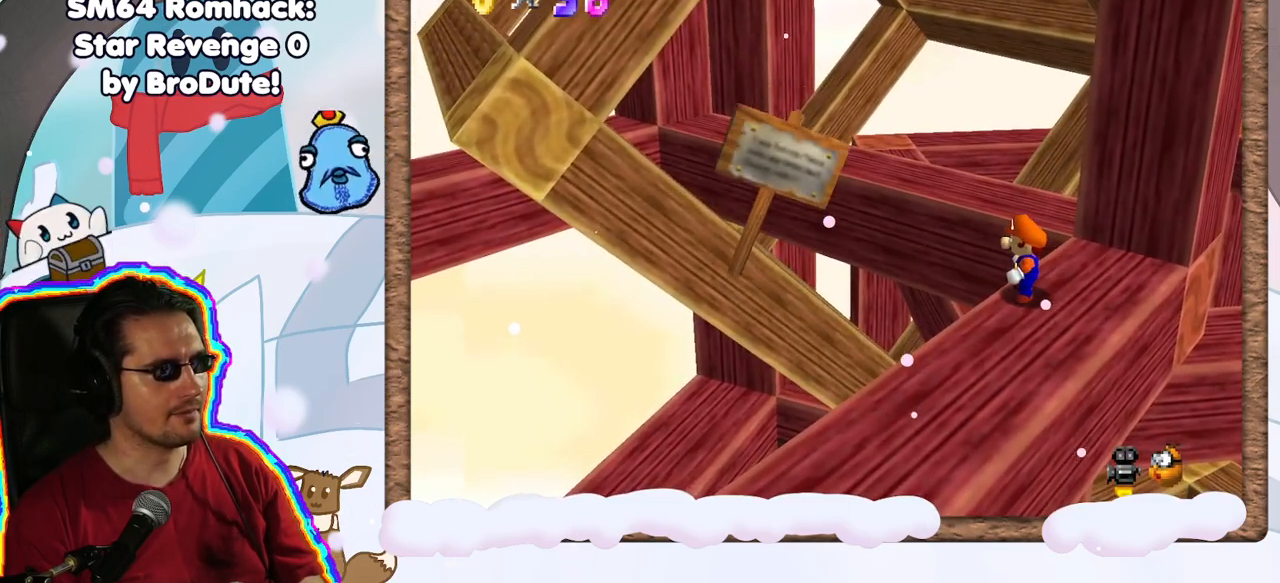
{"buttons": [], "left_stick": "center", "events": []}
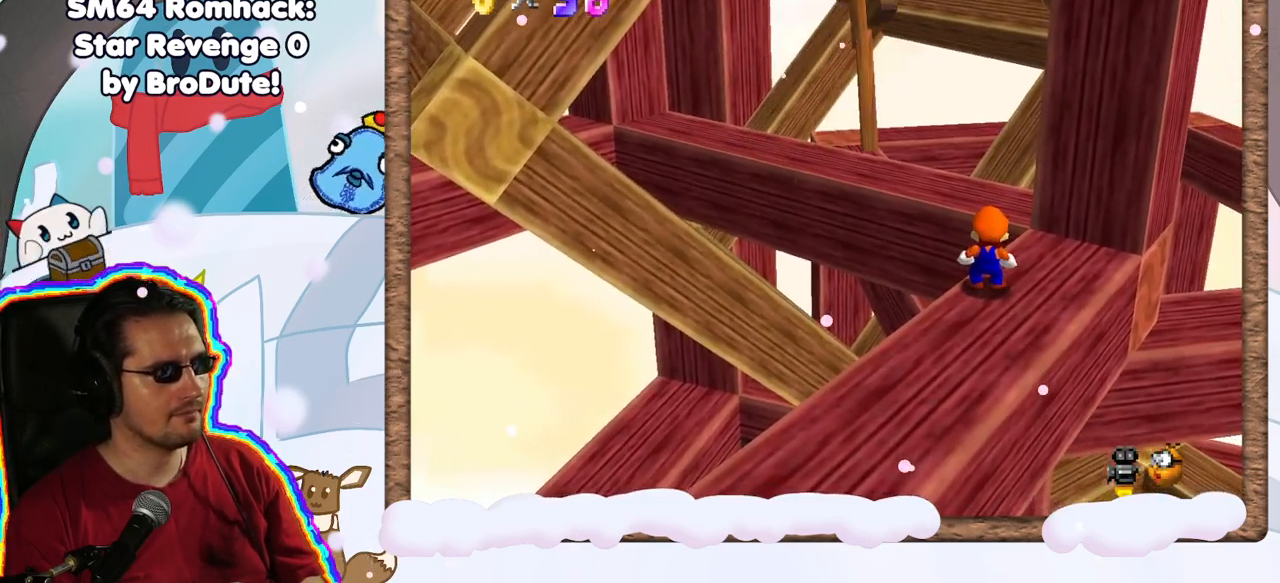
{"buttons": [], "left_stick": "center", "events": [[33, "left_stick", "up"], [100, "left_stick", "center"], [383, "left_stick", "up-left"], [450, "left_stick", "center"]]}
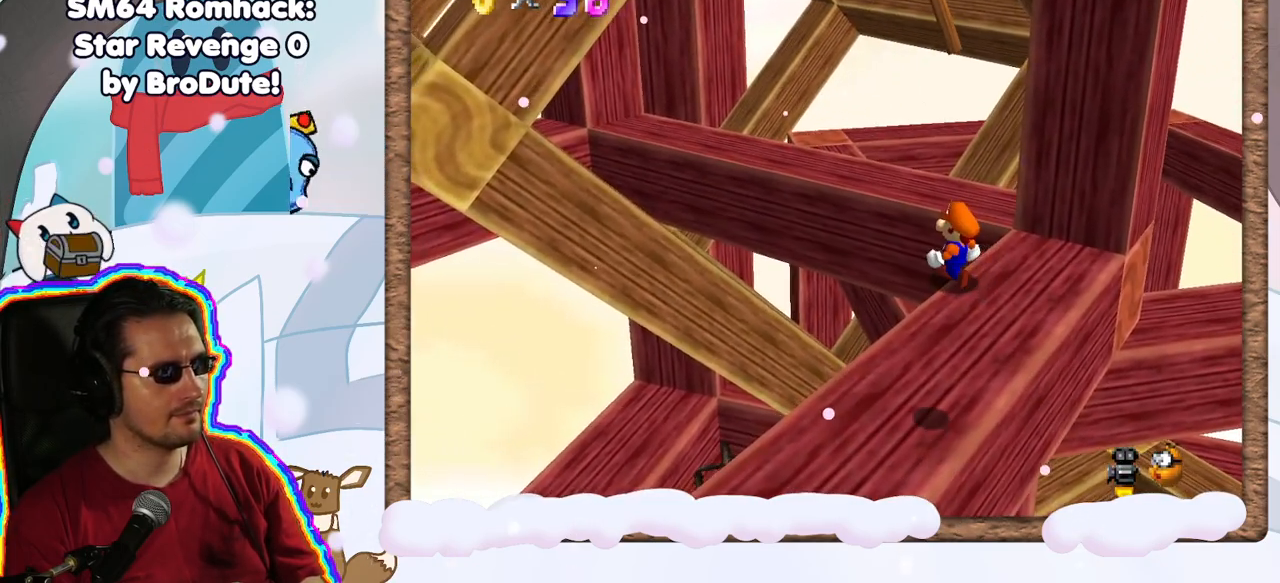
{"buttons": ["A"], "left_stick": "right", "events": [[383, "A", "down"], [483, "left_stick", "right"]]}
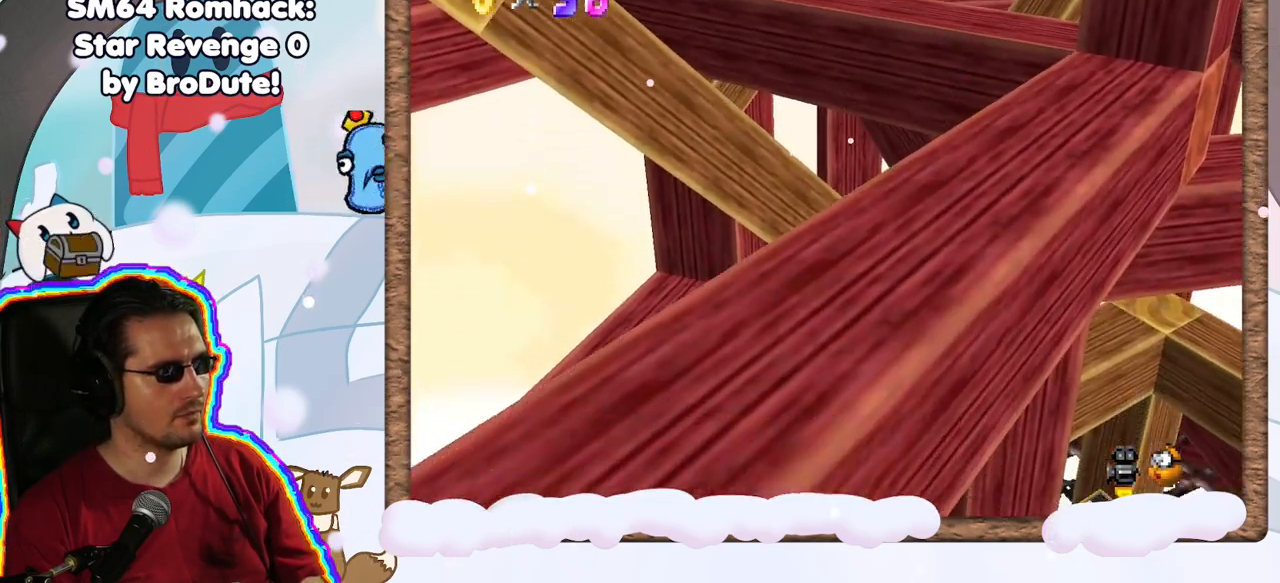
{"buttons": [], "left_stick": "right", "events": [[33, "left_stick", "up-right"], [83, "A", "up"], [267, "left_stick", "up"], [383, "left_stick", "right"]]}
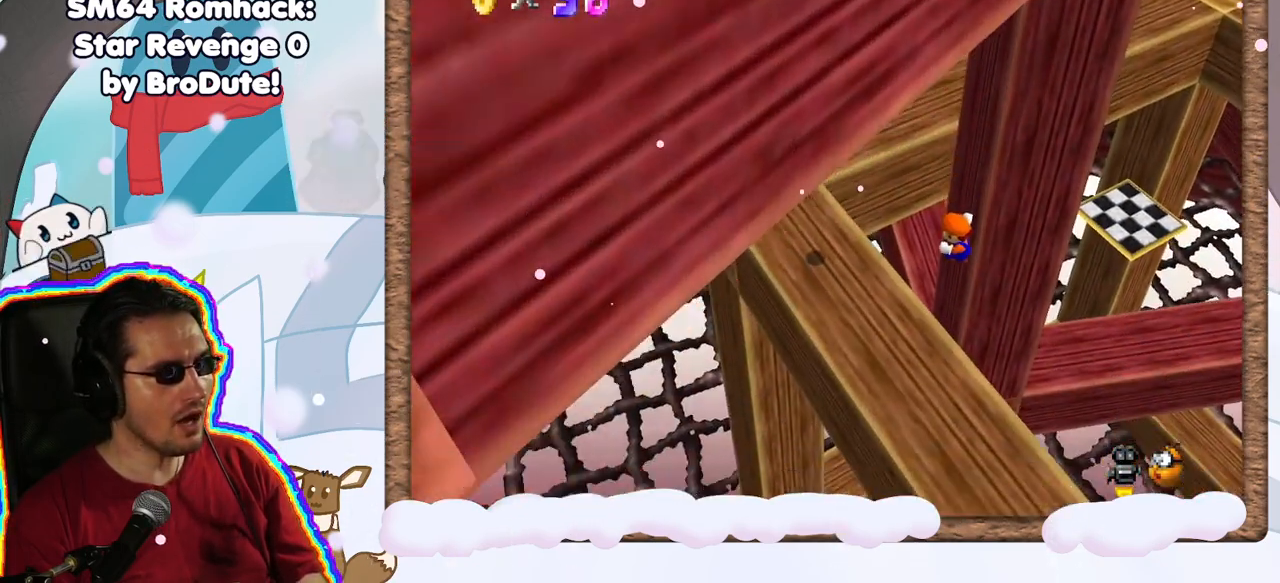
{"buttons": ["A", "B"], "left_stick": "right", "events": [[117, "left_stick", "up"], [233, "left_stick", "left"], [250, "A", "down"], [267, "B", "down"], [367, "left_stick", "down"], [483, "left_stick", "right"]]}
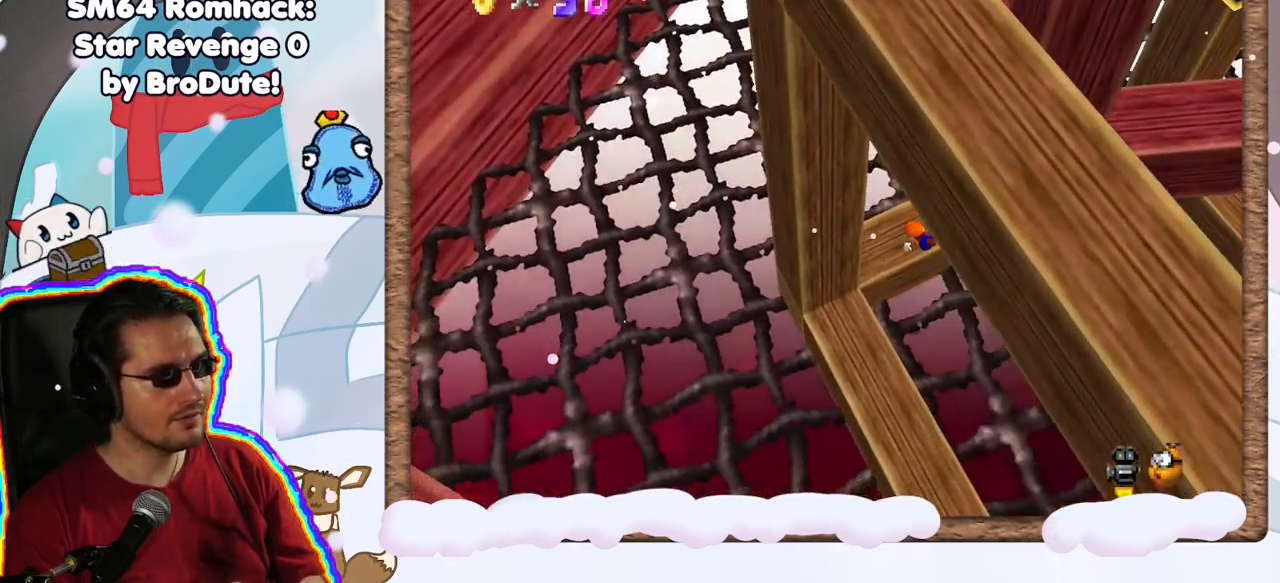
{"buttons": [], "left_stick": "center", "events": [[17, "B", "up"], [83, "A", "up"], [167, "left_stick", "up"], [217, "left_stick", "up-left"], [483, "left_stick", "center"]]}
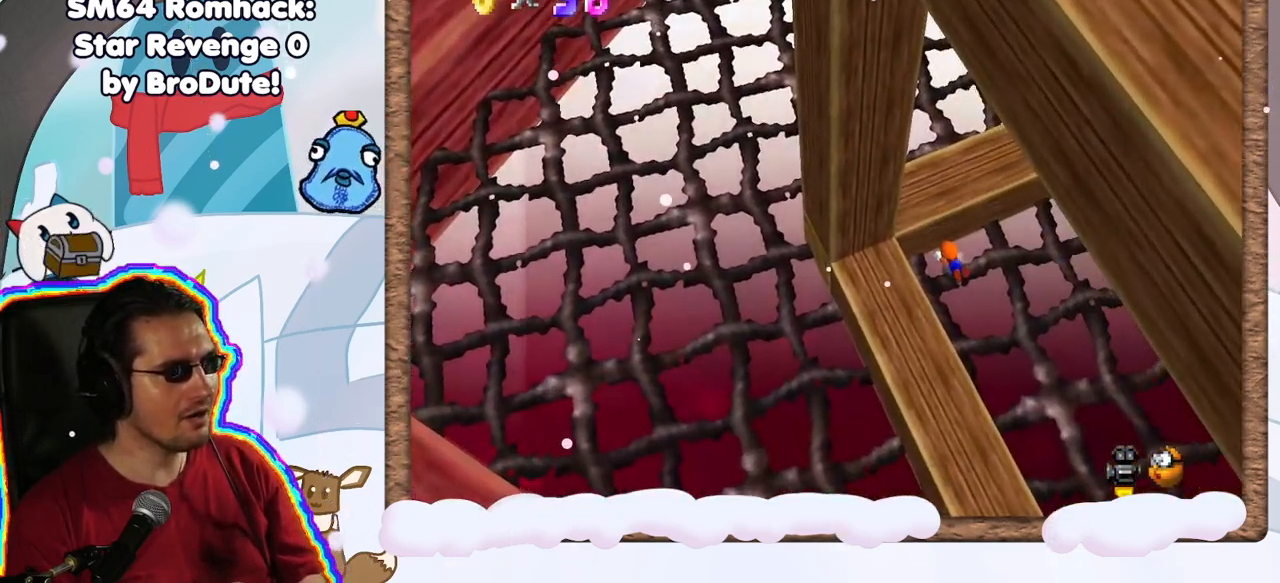
{"buttons": [], "left_stick": "center", "events": [[33, "C_LEFT", "down"], [33, "left_stick", "down-right"], [150, "Z", "down"], [167, "C_LEFT", "up"], [200, "Z", "up"], [200, "left_stick", "right"], [317, "left_stick", "center"]]}
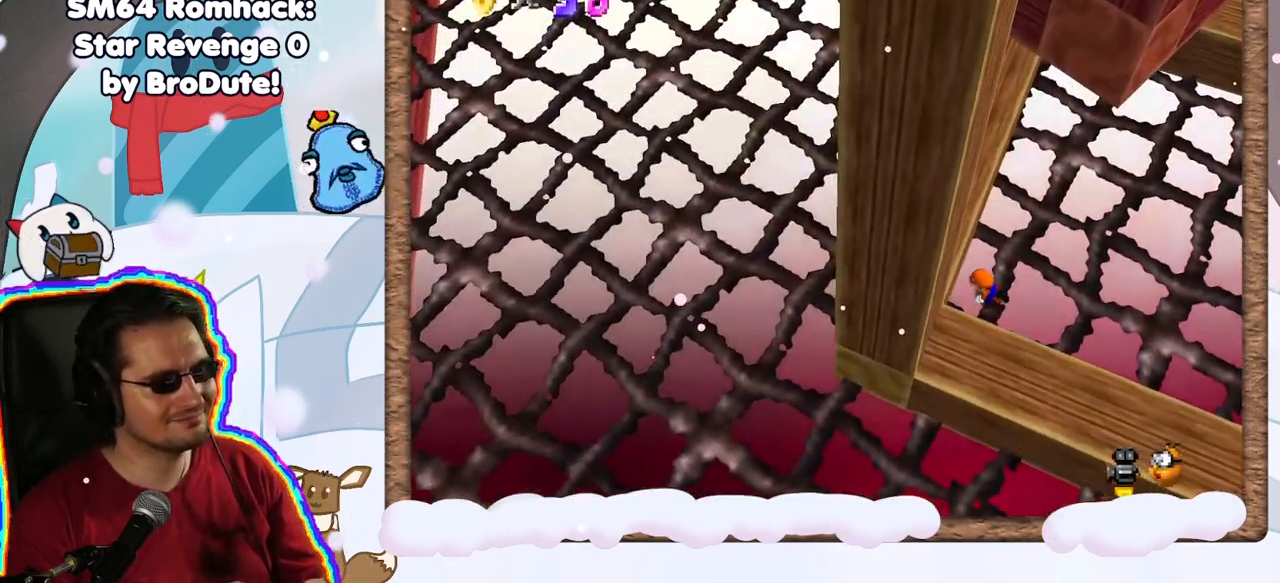
{"buttons": [], "left_stick": "up-left", "events": [[117, "C_LEFT", "down"], [117, "left_stick", "up"], [217, "C_LEFT", "up"], [333, "A", "down"], [467, "A", "up"], [467, "left_stick", "up-left"]]}
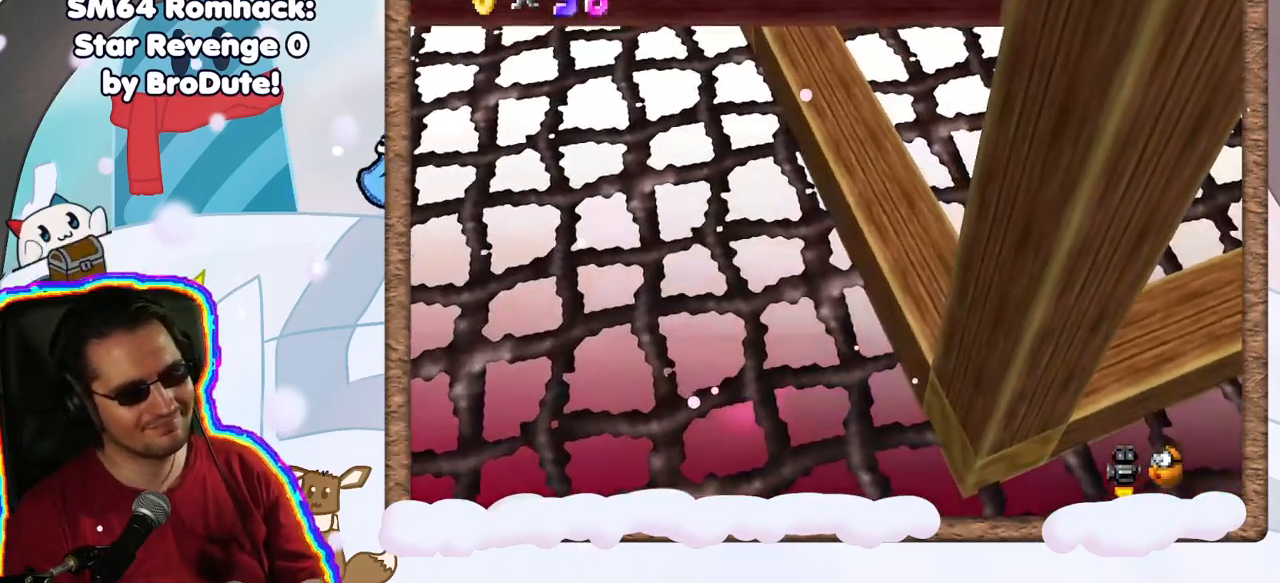
{"buttons": [], "left_stick": "up-left", "events": [[383, "C_RIGHT", "down"], [483, "C_RIGHT", "up"]]}
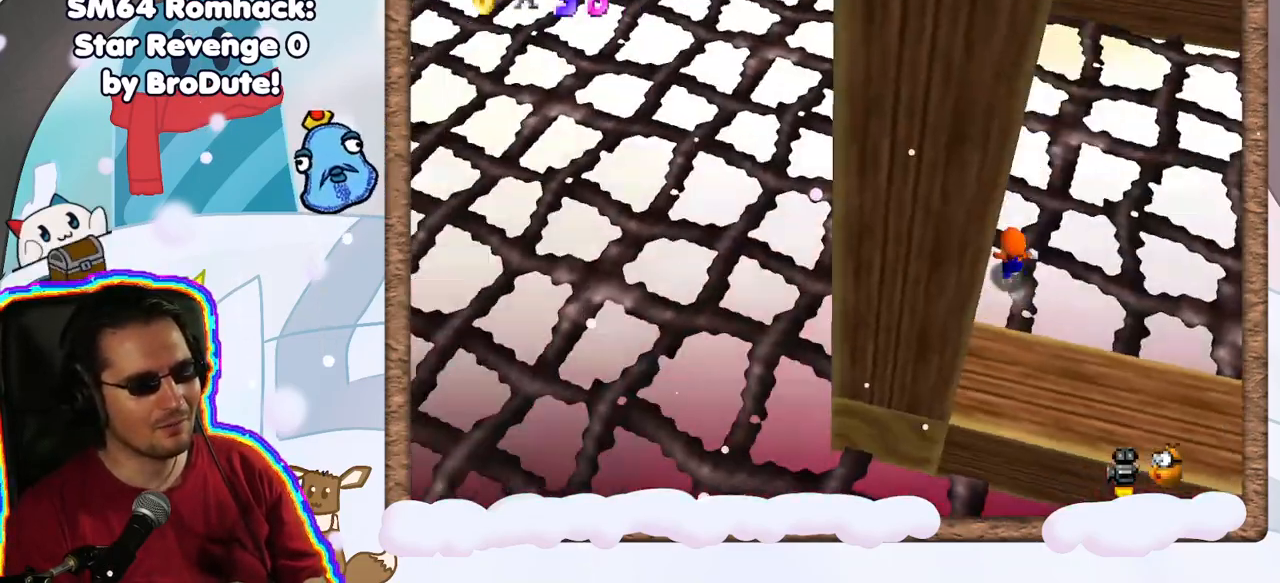
{"buttons": [], "left_stick": "up", "events": [[250, "left_stick", "up"], [317, "A", "down"], [500, "A", "up"]]}
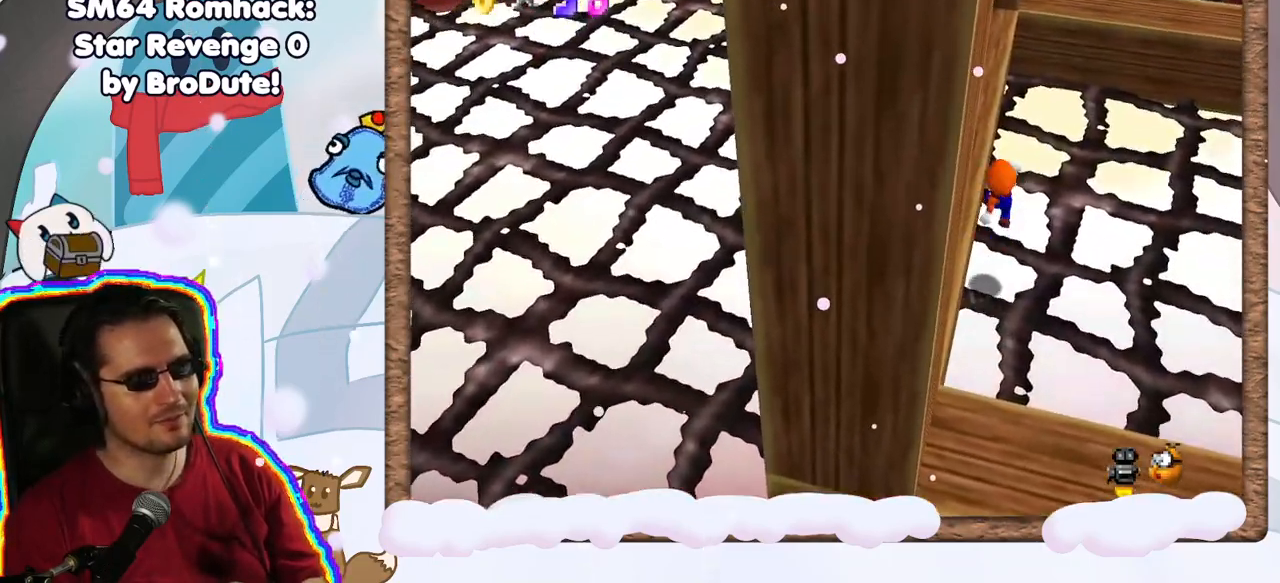
{"buttons": [], "left_stick": "up-left", "events": [[67, "C_LEFT", "down"], [117, "left_stick", "up-left"], [200, "C_LEFT", "up"]]}
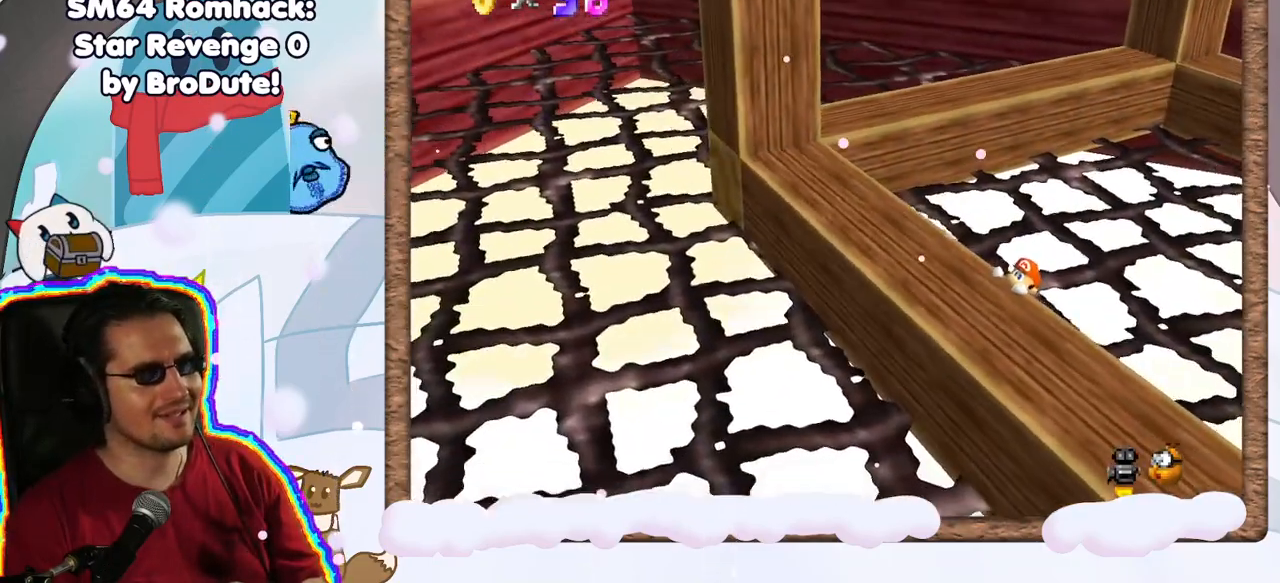
{"buttons": [], "left_stick": "center", "events": [[167, "A", "down"], [300, "A", "up"], [350, "left_stick", "center"]]}
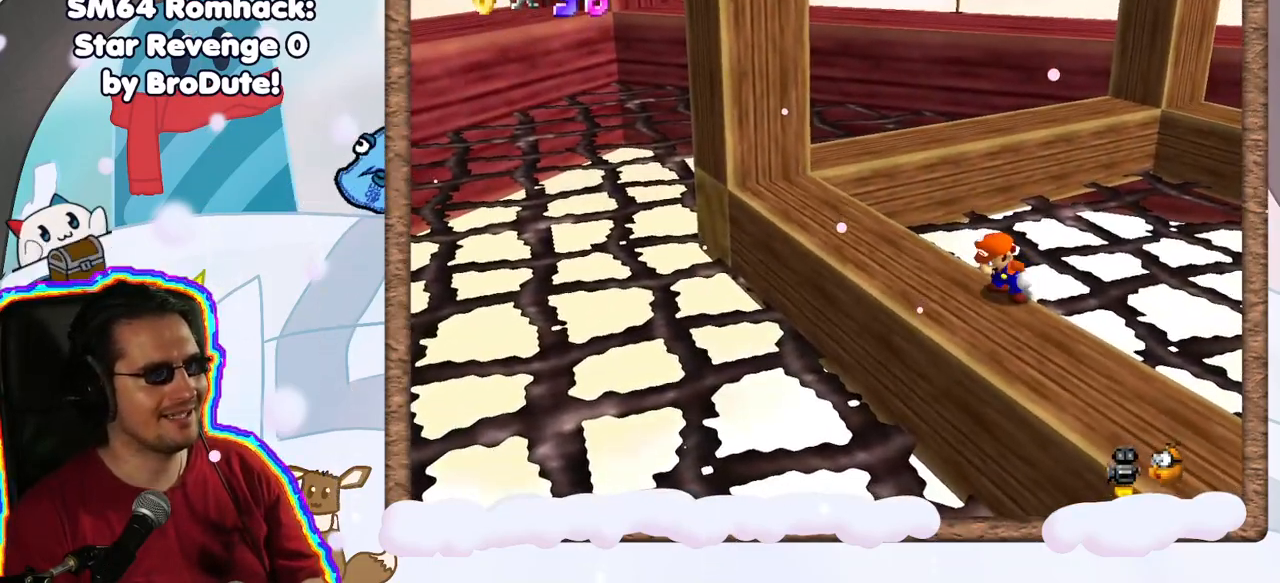
{"buttons": [], "left_stick": "up-left", "events": [[217, "left_stick", "up-left"], [433, "A", "down"], [500, "A", "up"]]}
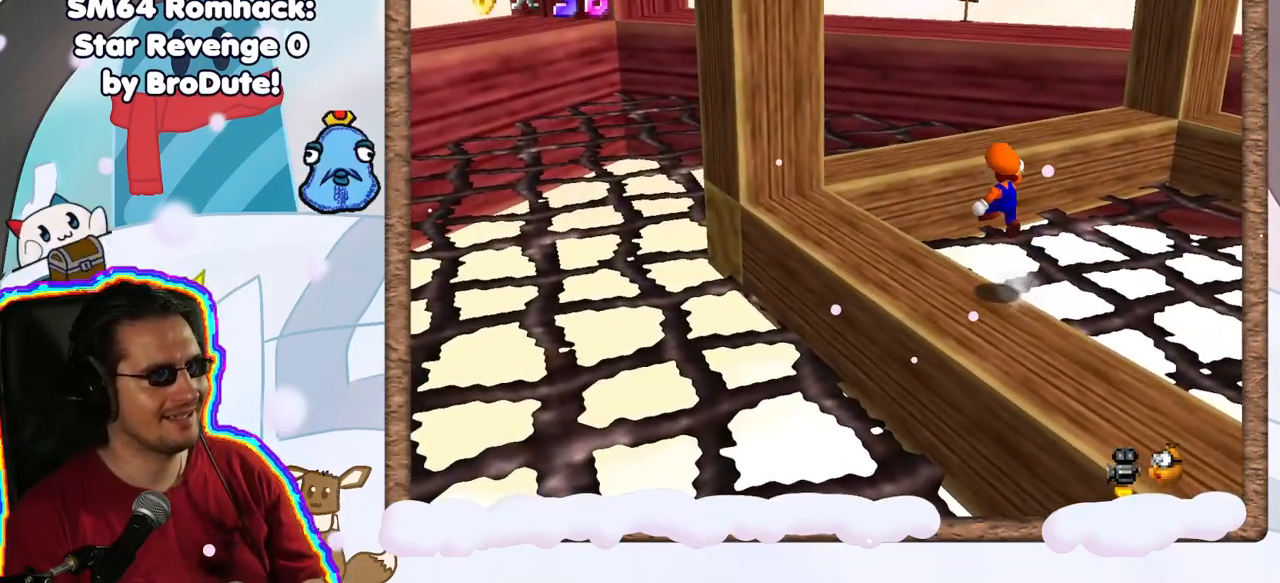
{"buttons": ["A"], "left_stick": "up-left", "events": [[500, "A", "down"]]}
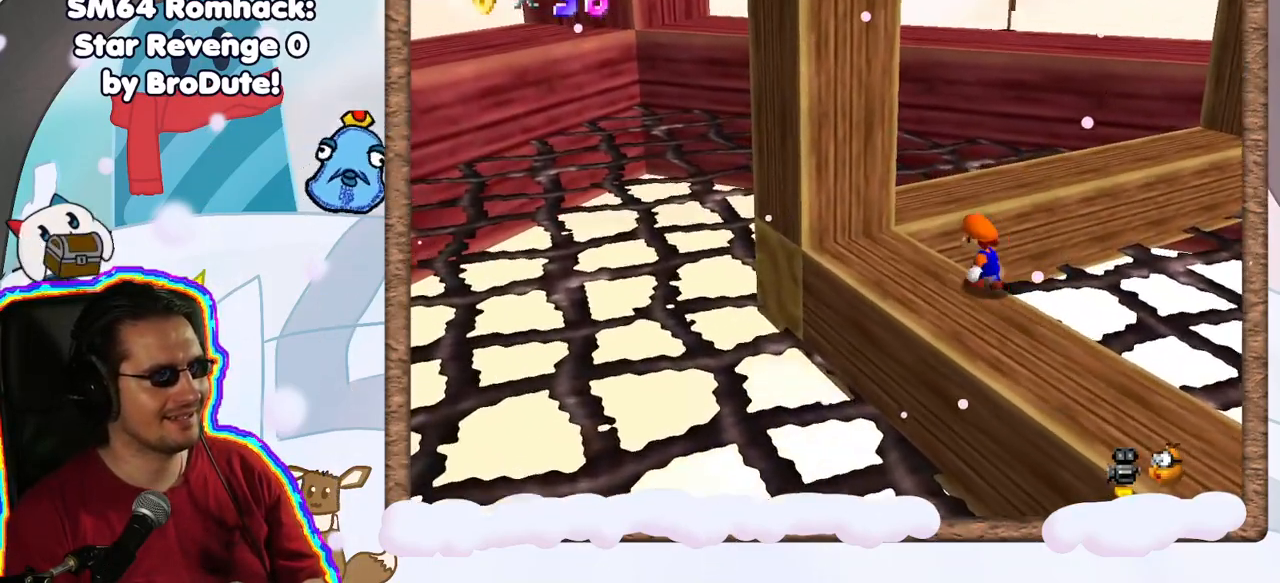
{"buttons": ["A"], "left_stick": "down-right", "events": [[350, "A", "up"], [483, "A", "down"], [500, "left_stick", "down-right"]]}
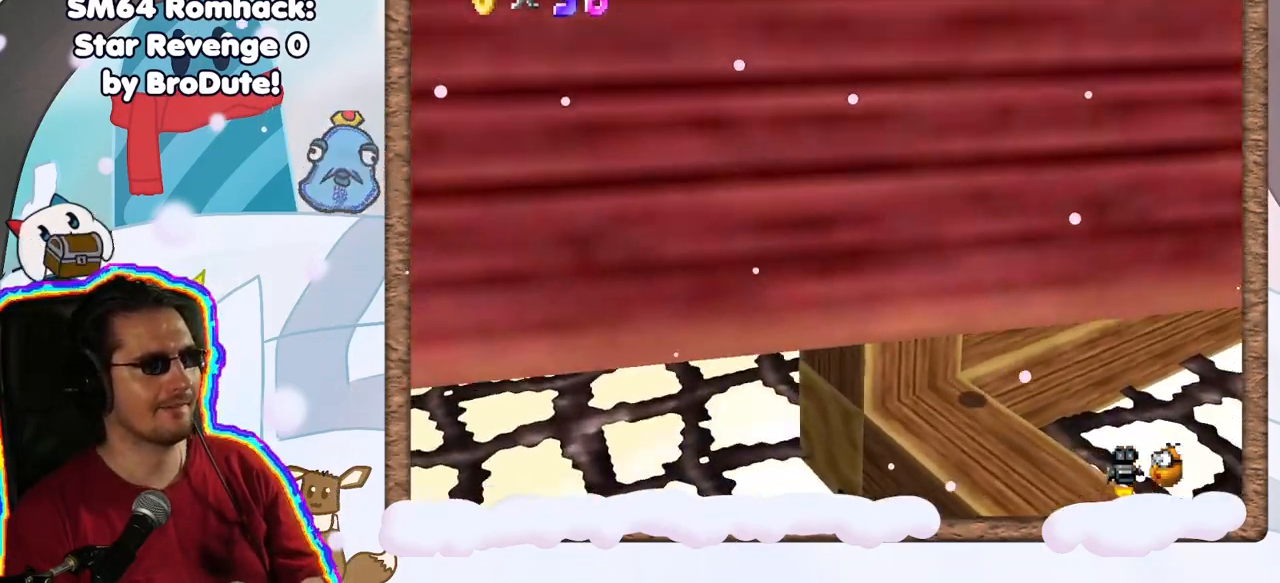
{"buttons": ["A"], "left_stick": "up-right", "events": [[133, "left_stick", "up-right"]]}
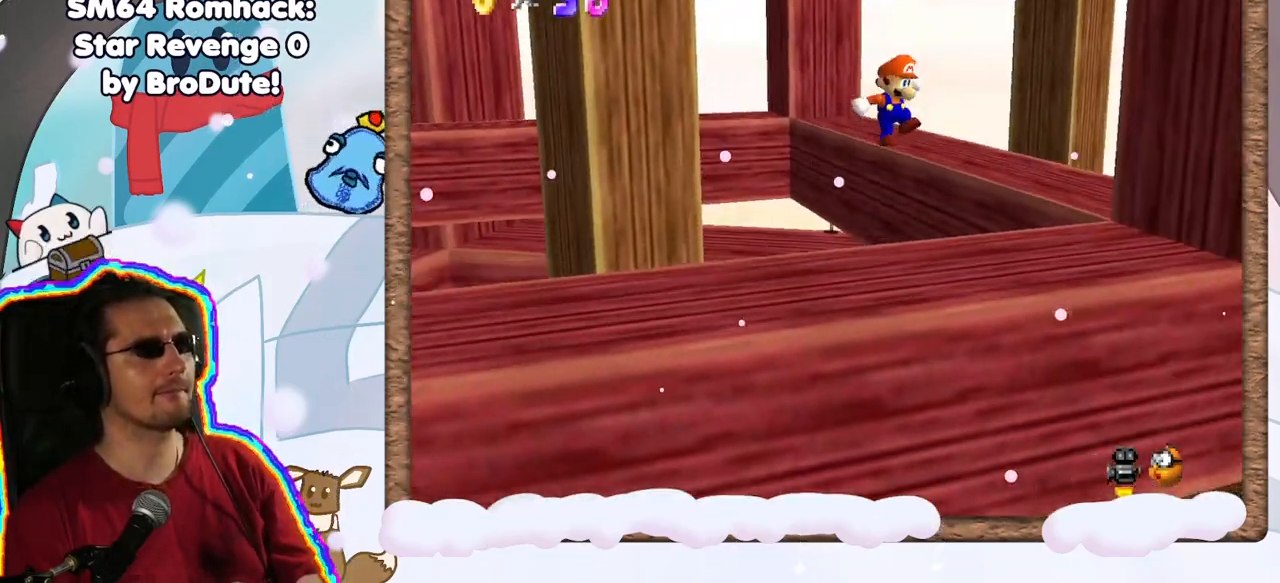
{"buttons": ["A"], "left_stick": "right", "events": [[217, "A", "up"], [283, "left_stick", "right"], [367, "A", "down"]]}
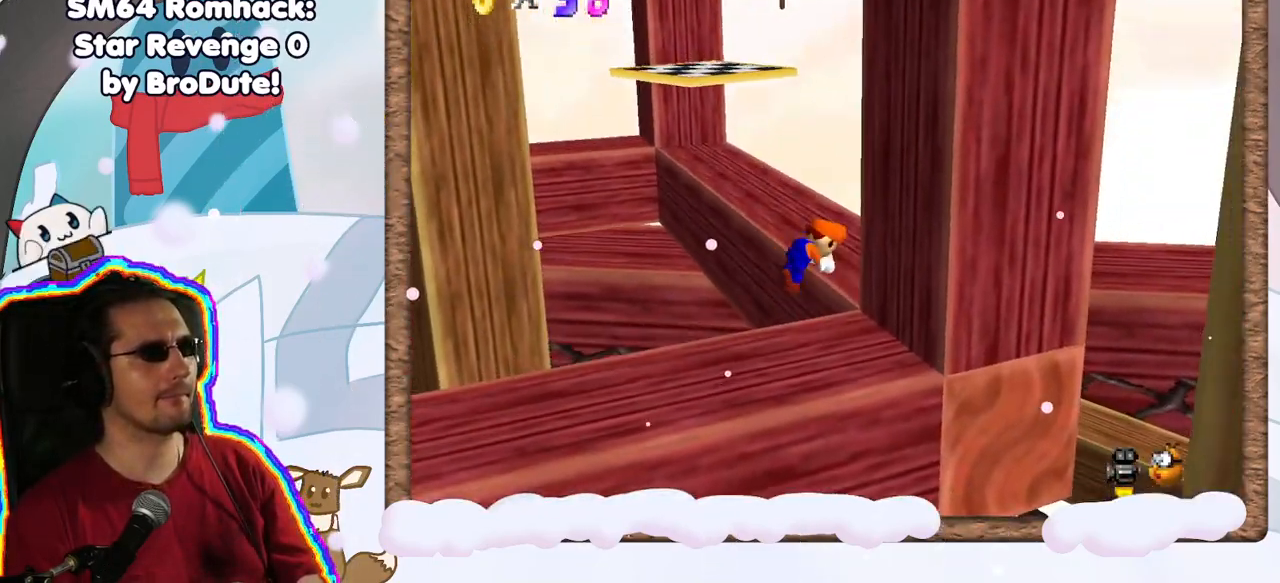
{"buttons": [], "left_stick": "center", "events": [[33, "A", "up"], [167, "C_RIGHT", "down"], [250, "C_RIGHT", "up"], [317, "left_stick", "down-right"], [367, "C_RIGHT", "down"], [433, "left_stick", "center"], [483, "C_RIGHT", "up"]]}
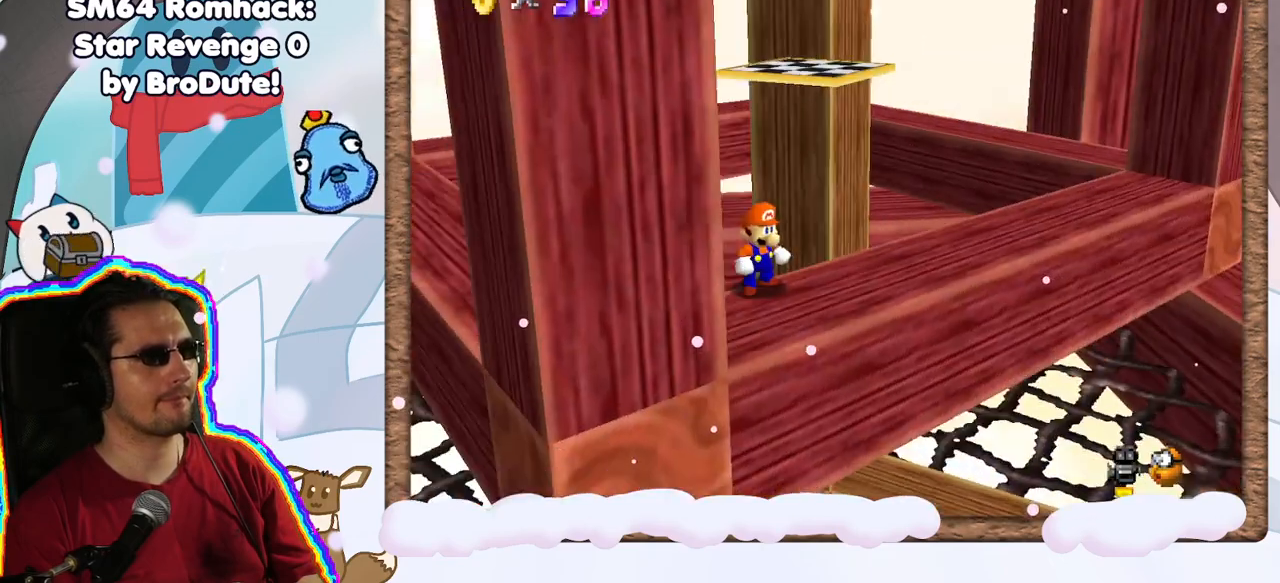
{"buttons": [], "left_stick": "center", "events": [[33, "C_RIGHT", "down"], [150, "C_RIGHT", "up"], [217, "C_RIGHT", "down"], [333, "C_RIGHT", "up"]]}
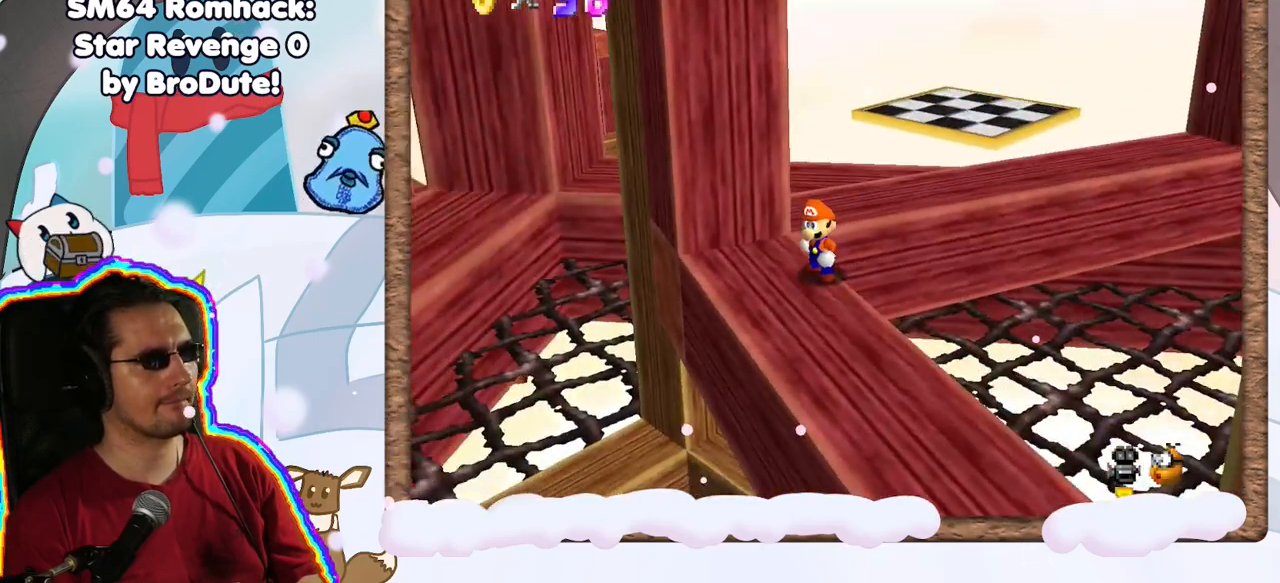
{"buttons": [], "left_stick": "up-left", "events": [[33, "left_stick", "down"], [250, "left_stick", "down-right"], [483, "left_stick", "up-left"]]}
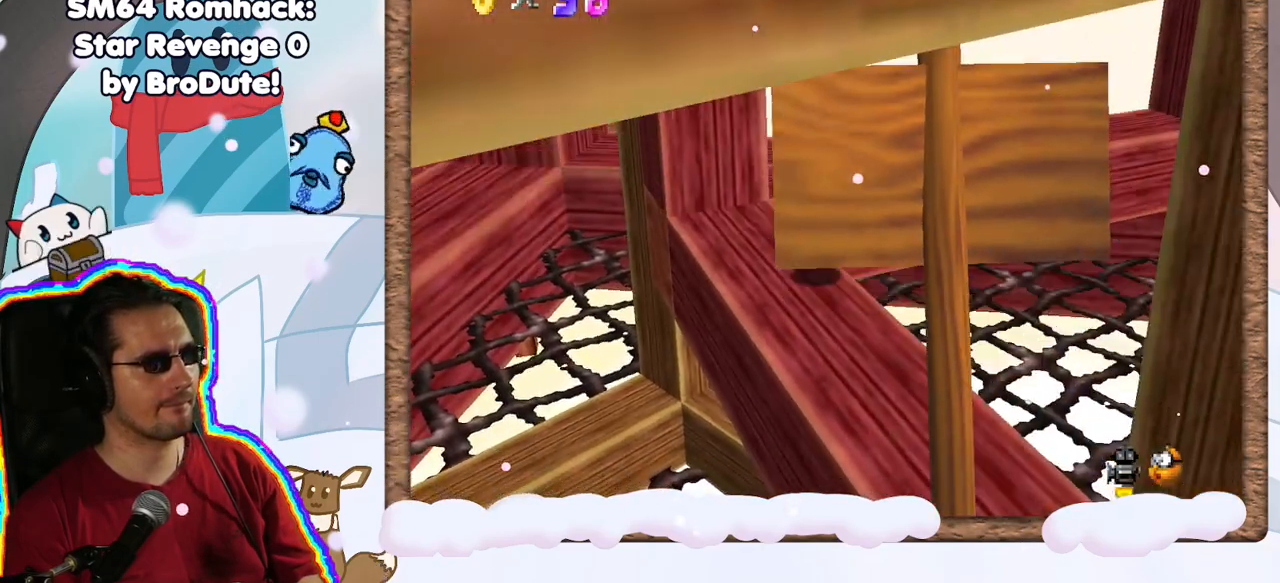
{"buttons": ["A"], "left_stick": "up", "events": [[350, "left_stick", "up"], [383, "A", "down"]]}
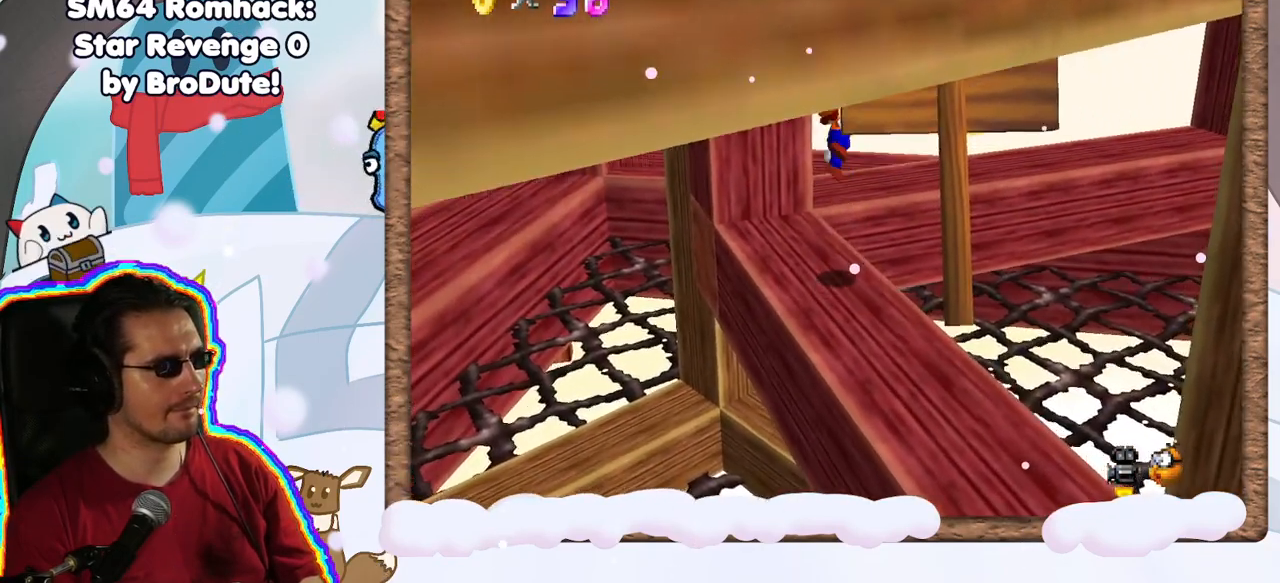
{"buttons": [], "left_stick": "up-left", "events": [[17, "left_stick", "up-left"], [417, "A", "up"]]}
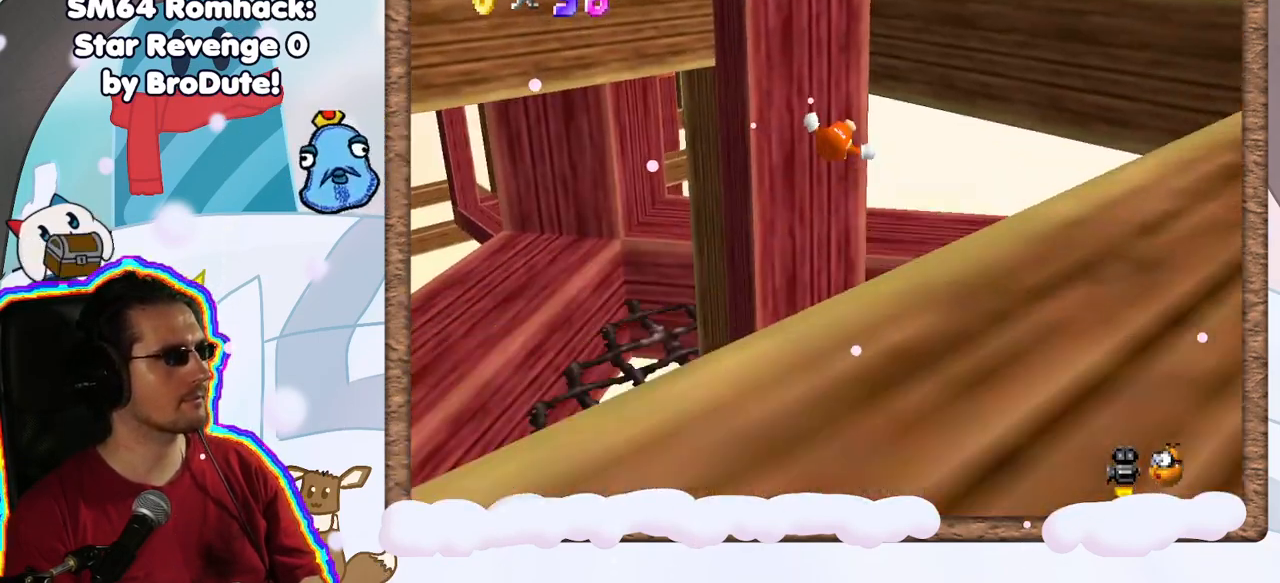
{"buttons": ["A"], "left_stick": "up-right", "events": [[100, "A", "down"], [100, "left_stick", "up"], [217, "left_stick", "up-right"], [317, "DPAD_RIGHT", "down"], [400, "DPAD_RIGHT", "up"]]}
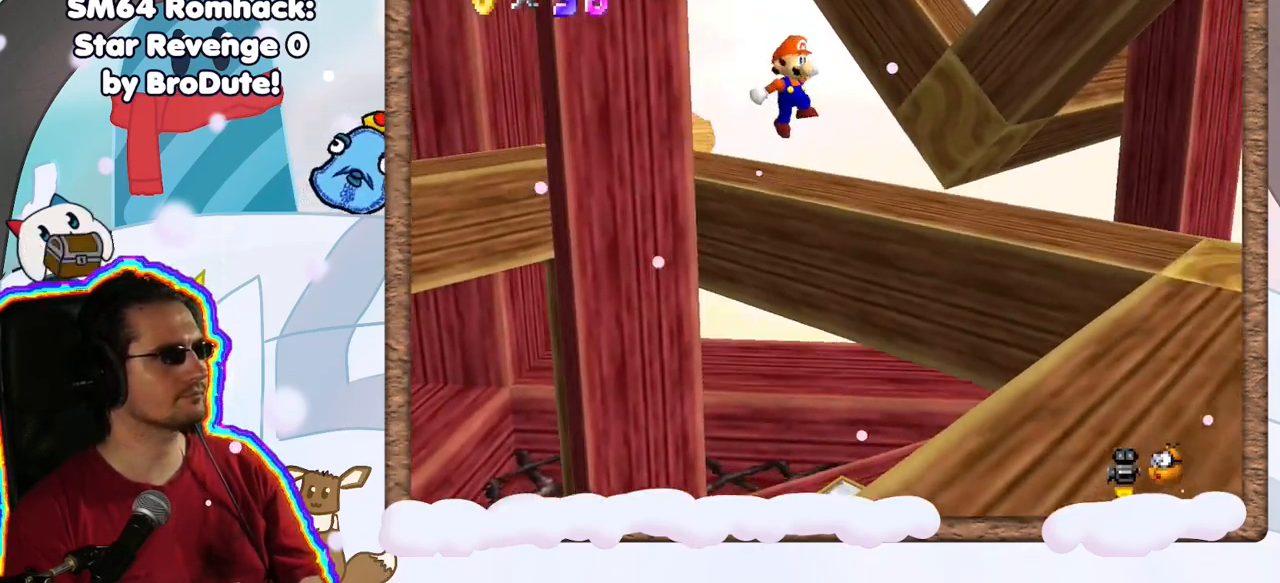
{"buttons": [], "left_stick": "up-right", "events": [[233, "left_stick", "right"], [400, "A", "up"], [400, "left_stick", "up-right"]]}
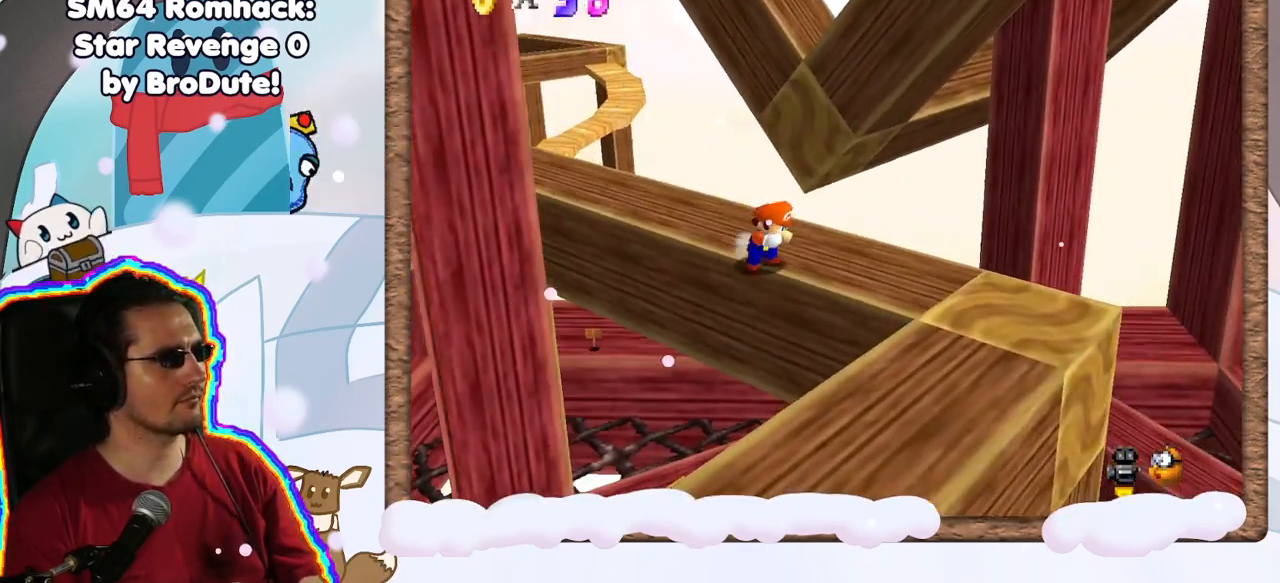
{"buttons": [], "left_stick": "left", "events": [[83, "A", "down"], [217, "left_stick", "center"], [233, "A", "up"], [333, "left_stick", "left"]]}